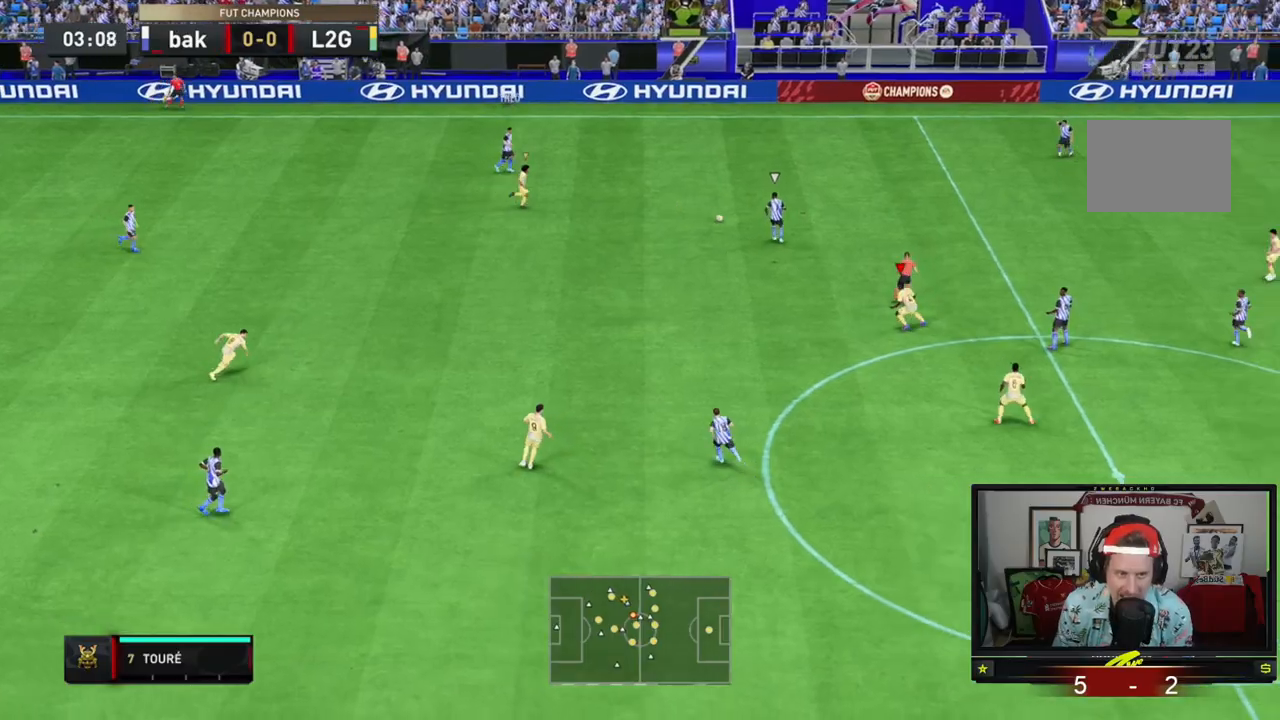
Gameplay with a controller (Xbox layout); each line is a JSON object with the inputs held at the frame after it. "events" lists button and stick changes between this image and that frame as [ms after this image, input, new state], when the widget could be followed in between. Not read: L3 R3 right_stick.
{"buttons": ["R2"], "left_stick": "up-right", "events": [[84, "left_stick", "up"], [284, "left_stick", "up-right"], [350, "L2", "up"]]}
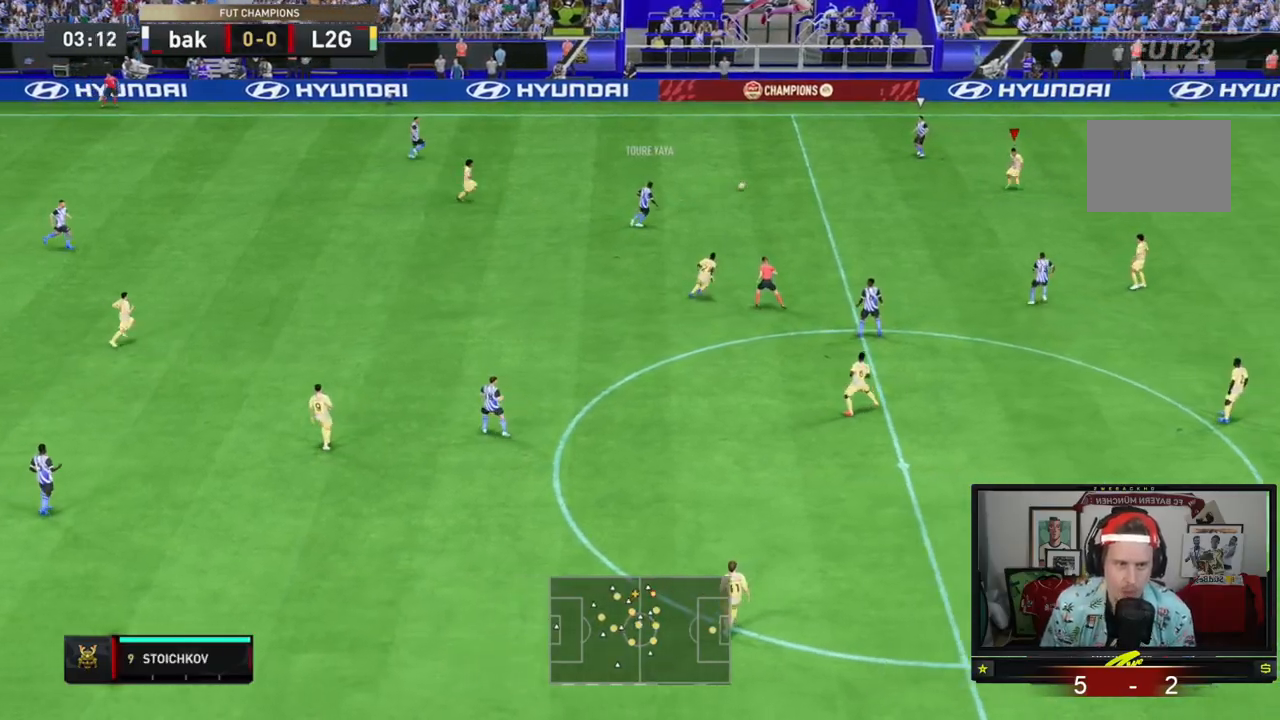
{"buttons": ["L2"], "left_stick": "up", "events": [[50, "left_stick", "down-right"], [150, "L2", "down"], [150, "left_stick", "center"], [250, "left_stick", "up"], [450, "R2", "up"]]}
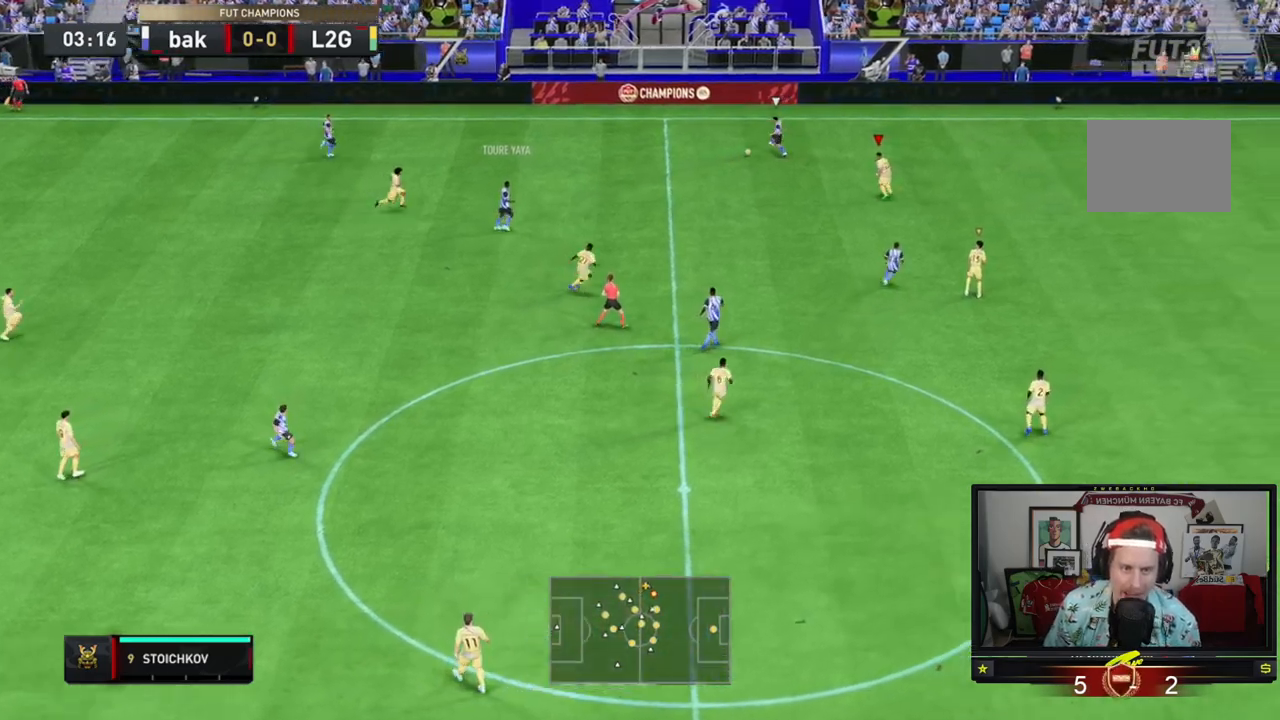
{"buttons": ["L2", "R2"], "left_stick": "up-left", "events": [[34, "left_stick", "up-left"], [67, "R2", "down"]]}
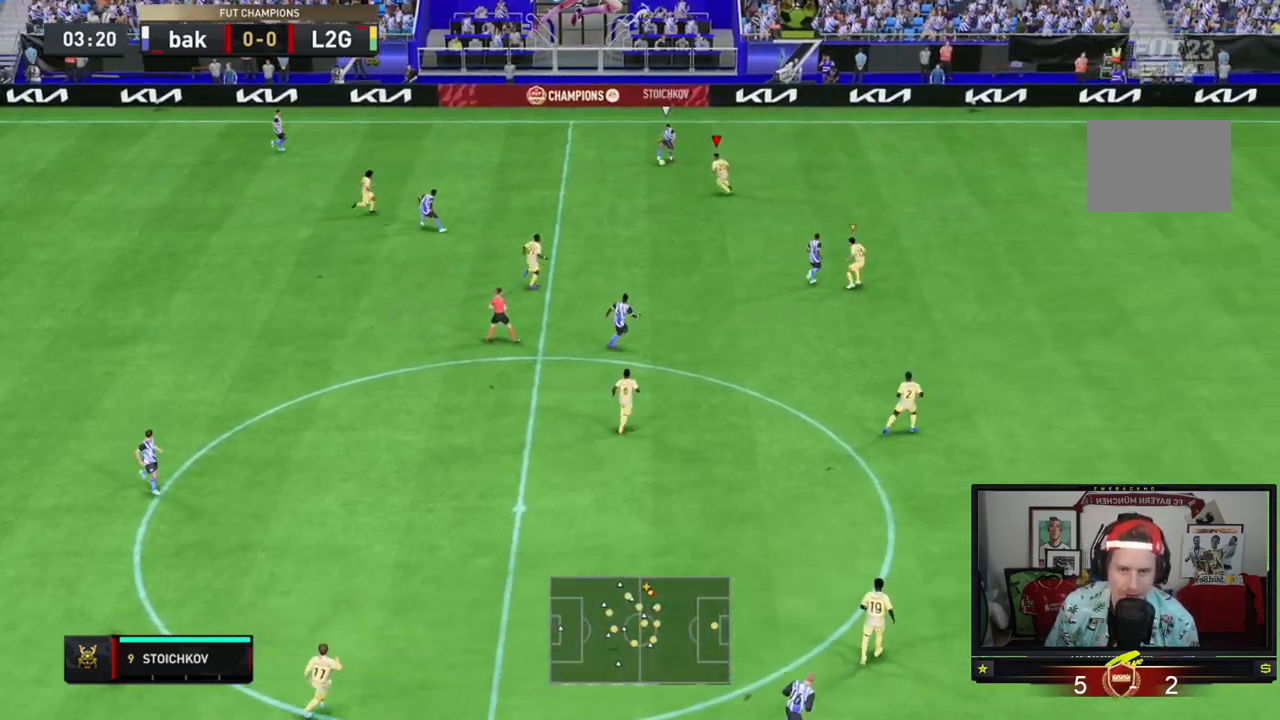
{"buttons": ["L2", "R2"], "left_stick": "up-right", "events": [[133, "left_stick", "left"], [267, "left_stick", "up"], [400, "left_stick", "up-right"]]}
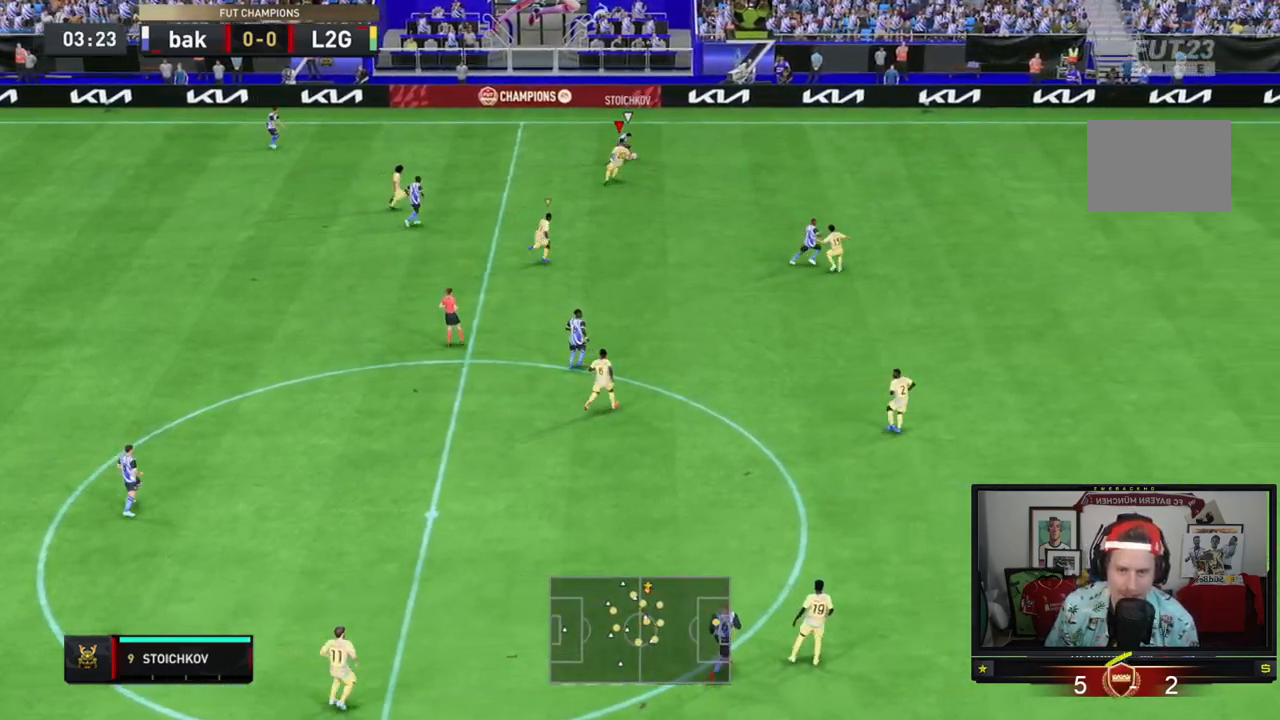
{"buttons": ["R2"], "left_stick": "up-right", "events": [[301, "L2", "up"]]}
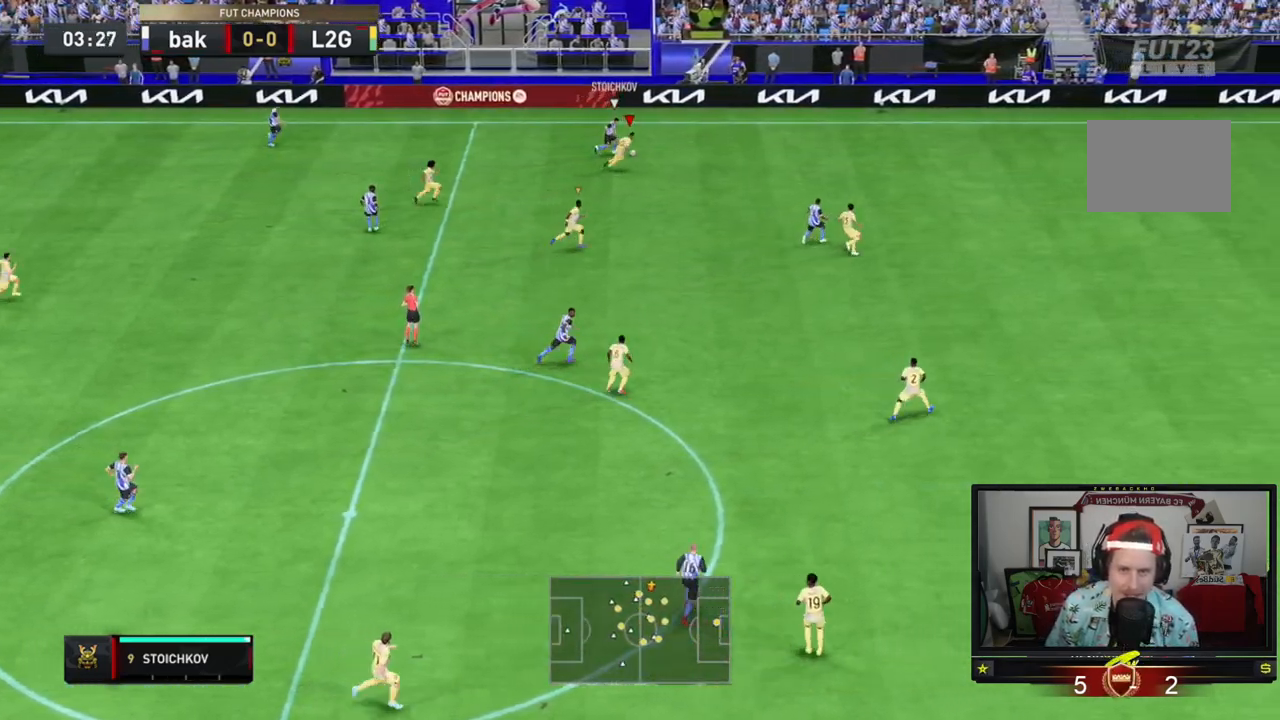
{"buttons": ["R2"], "left_stick": "up-right", "events": []}
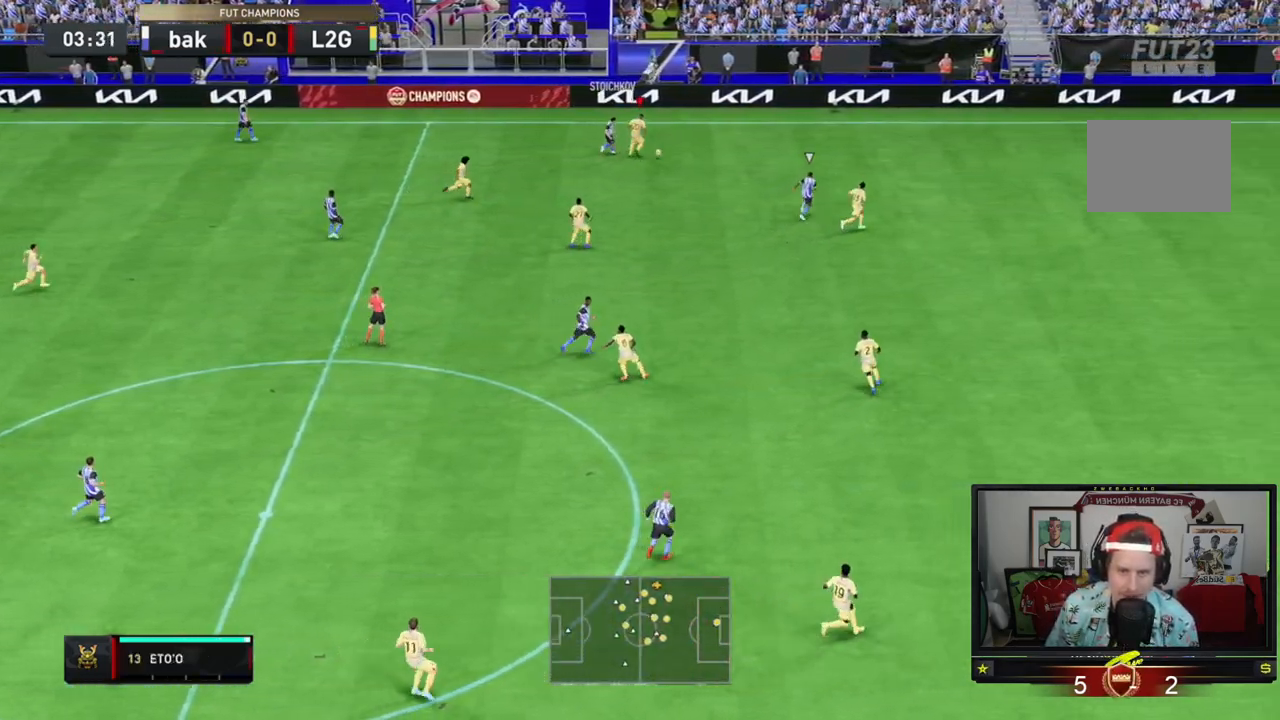
{"buttons": [], "left_stick": "center", "events": [[134, "left_stick", "right"], [201, "L2", "down"], [267, "left_stick", "down-right"], [334, "R2", "up"], [418, "L2", "up"], [418, "left_stick", "down-left"], [468, "left_stick", "center"]]}
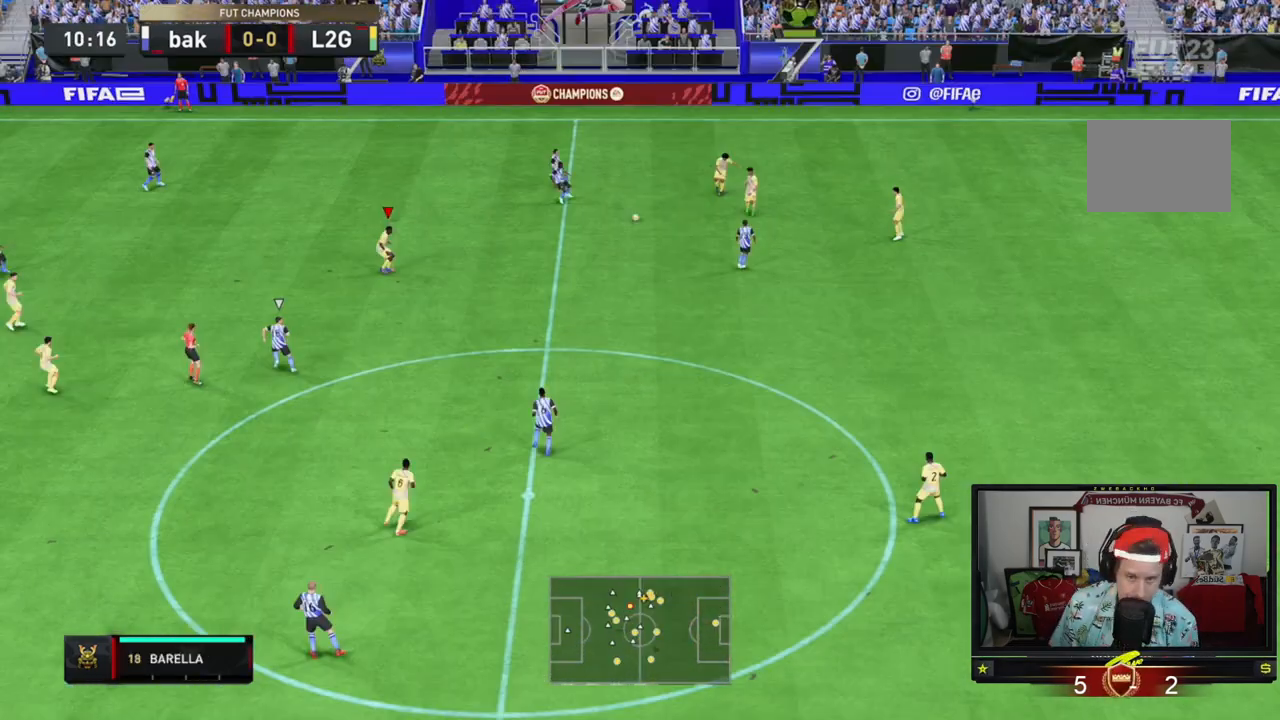
{"buttons": [], "left_stick": "center", "events": []}
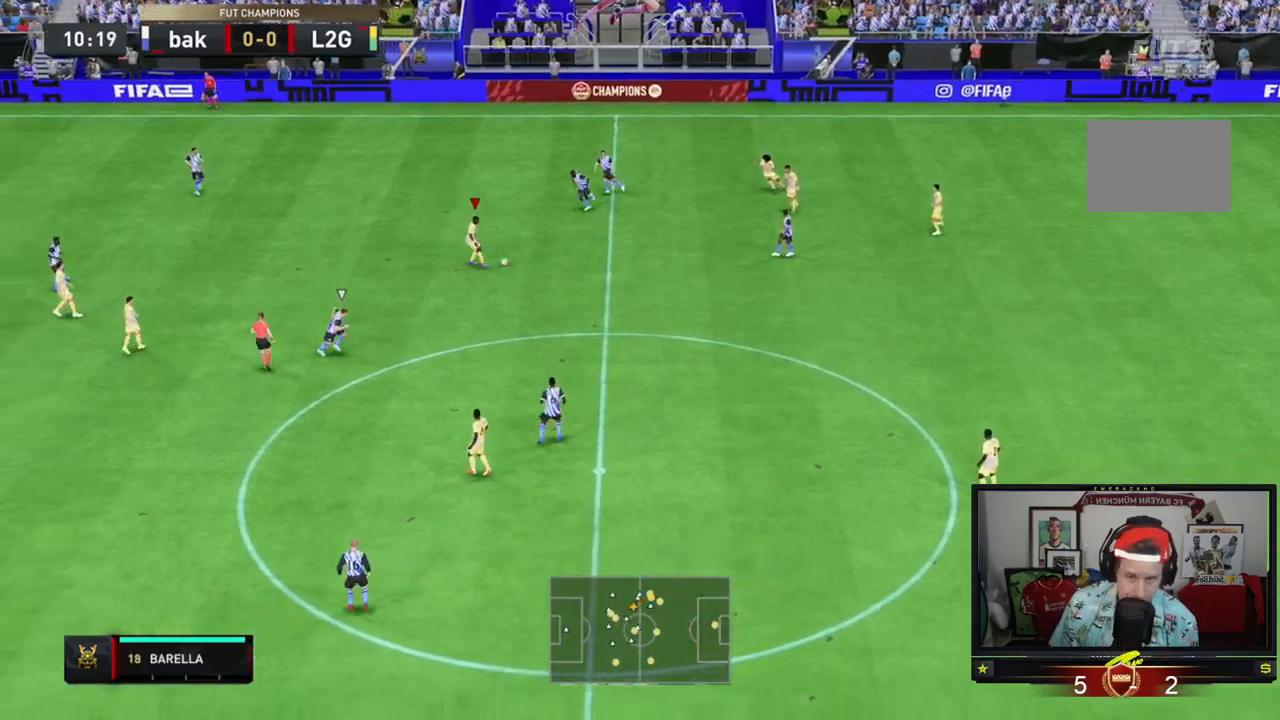
{"buttons": ["A", "R1"], "left_stick": "left", "events": [[34, "left_stick", "up-left"], [367, "R1", "down"], [401, "A", "down"], [501, "left_stick", "left"]]}
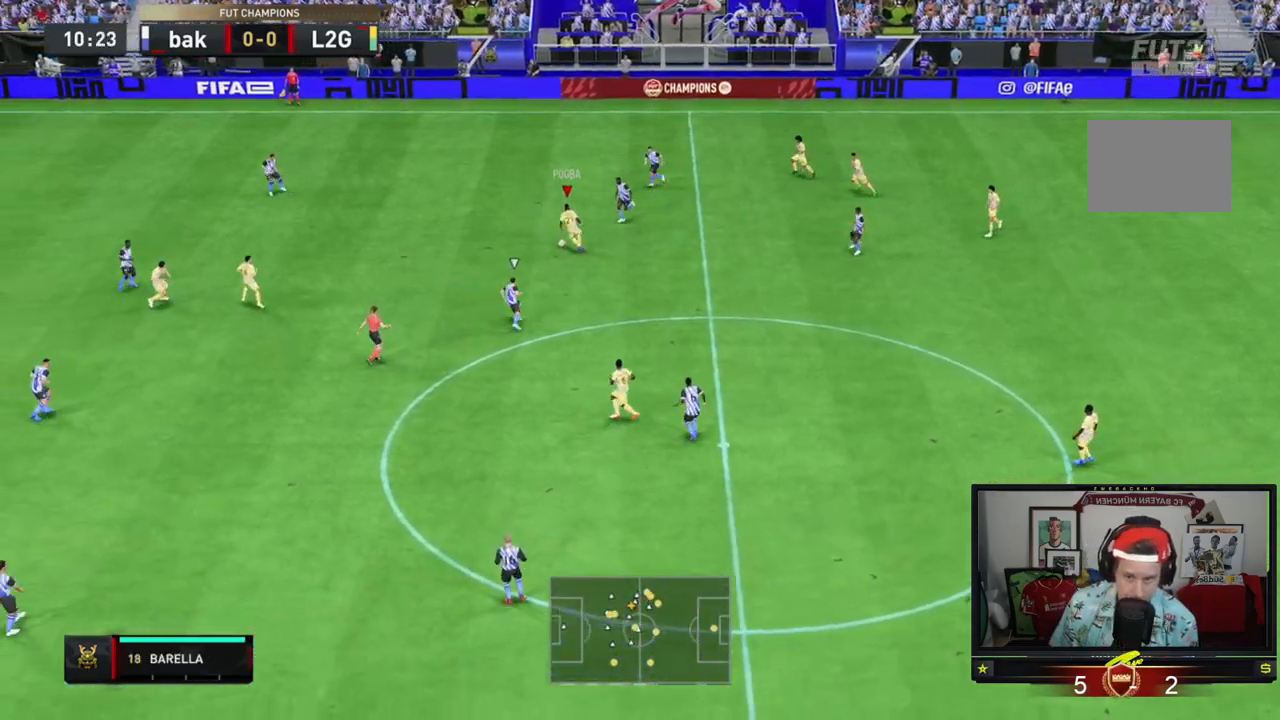
{"buttons": [], "left_stick": "down-left"}
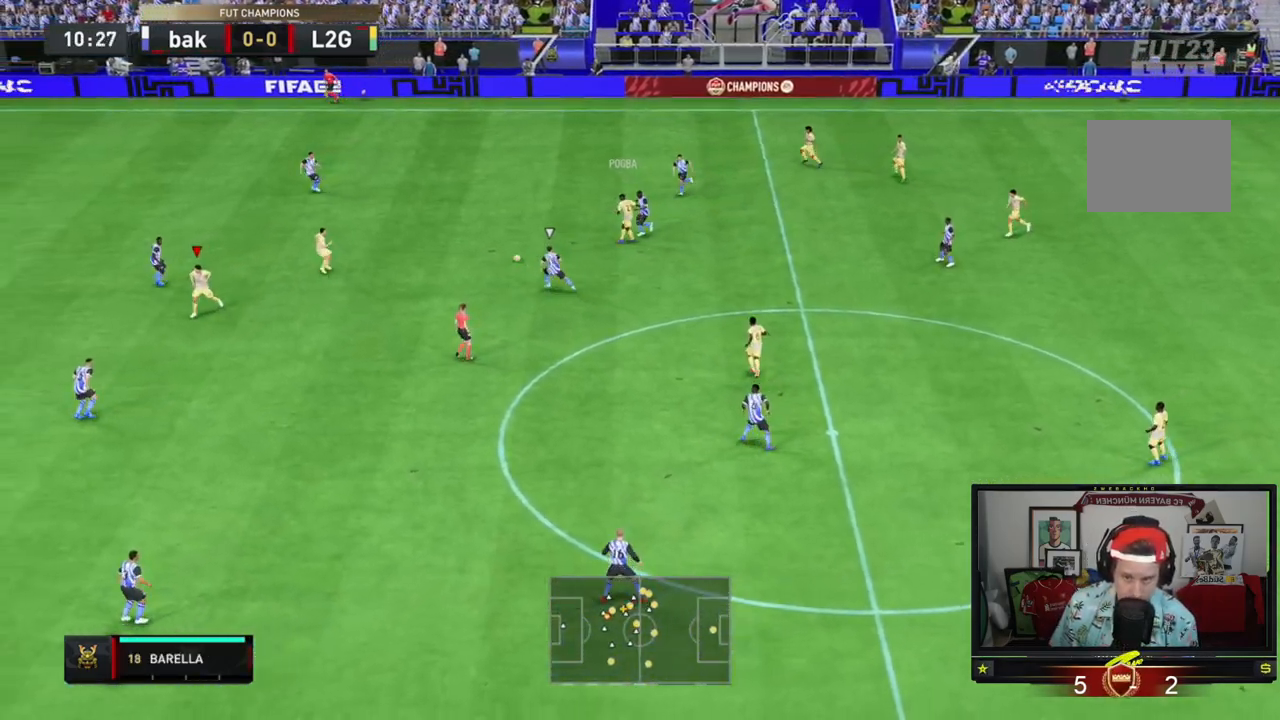
{"buttons": [], "left_stick": "down", "events": [[34, "left_stick", "down"]]}
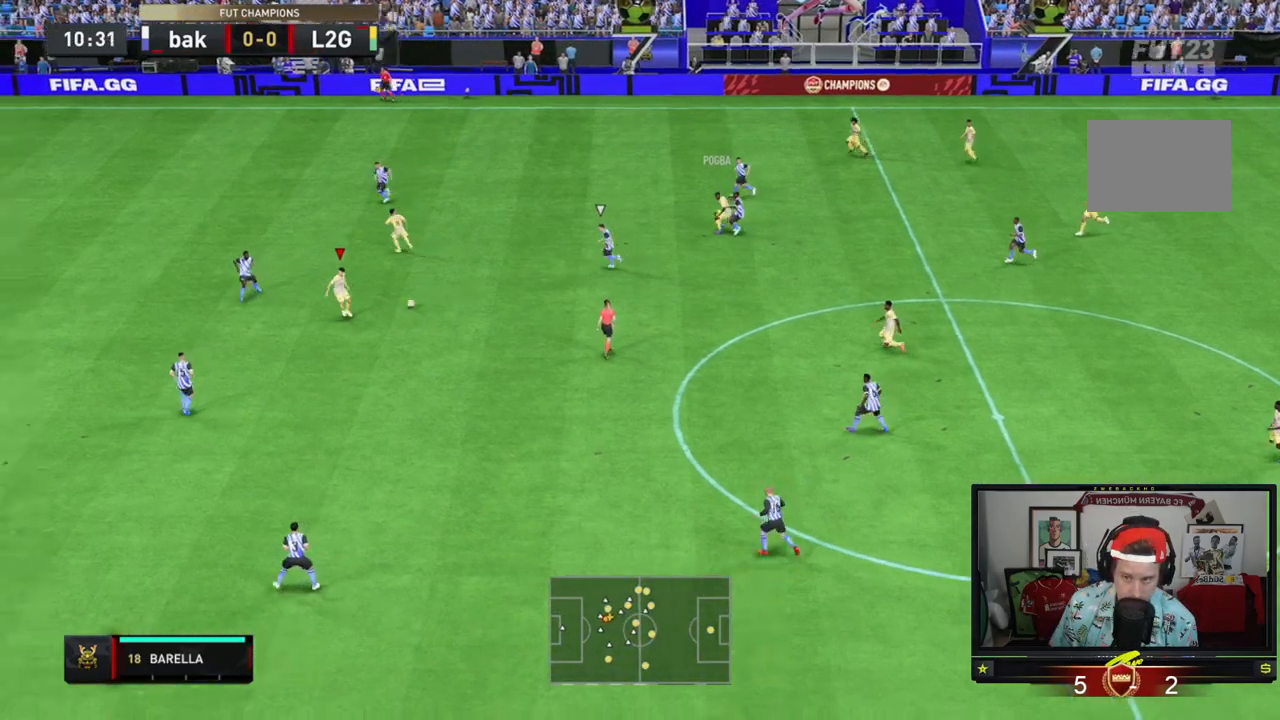
{"buttons": [], "left_stick": "down-left", "events": [[284, "left_stick", "down-left"]]}
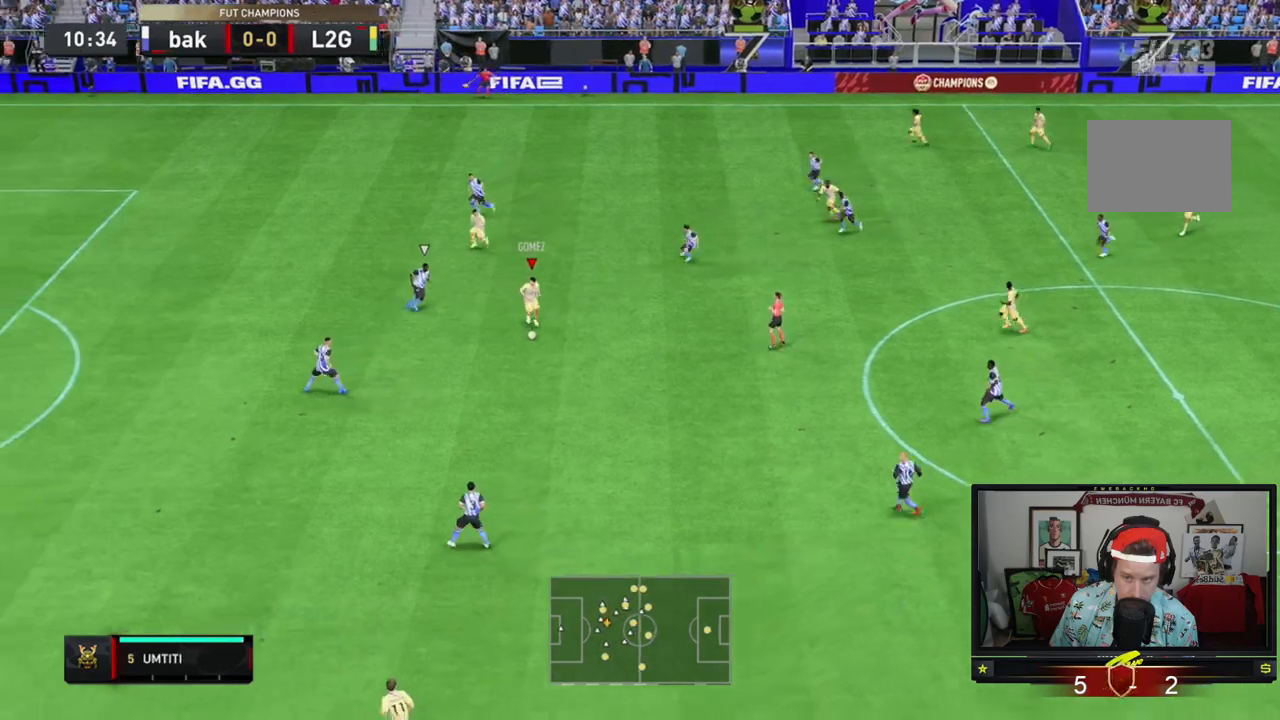
{"buttons": ["R2"], "left_stick": "up-left", "events": [[184, "Y", "down"], [284, "left_stick", "up-left"], [384, "Y", "up"], [451, "R2", "down"]]}
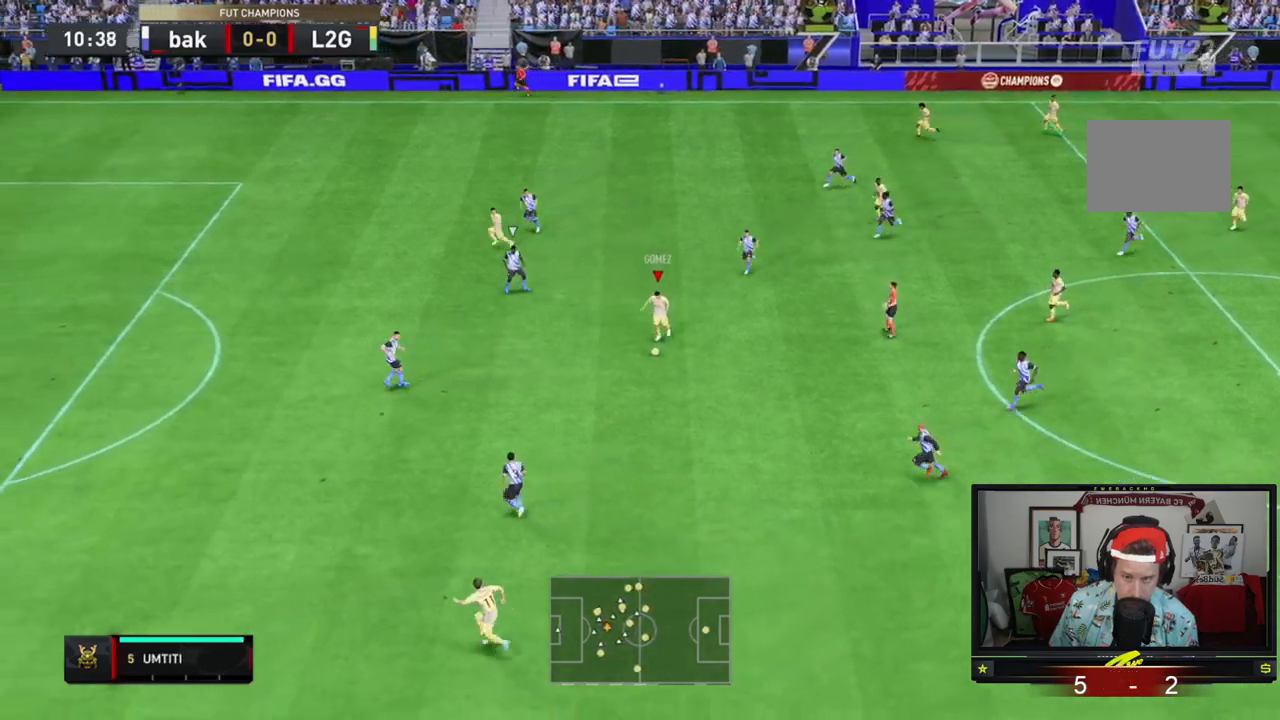
{"buttons": ["R2"], "left_stick": "left", "events": [[317, "left_stick", "left"]]}
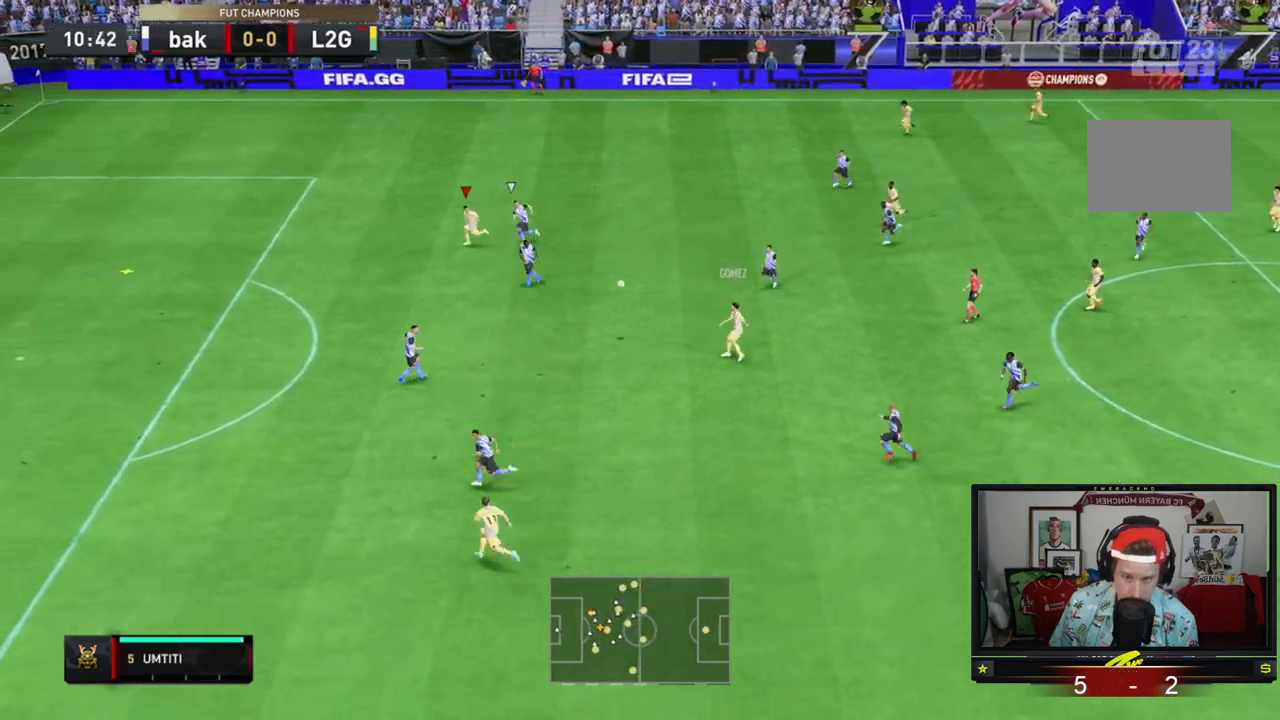
{"buttons": ["R2"], "left_stick": "left", "events": []}
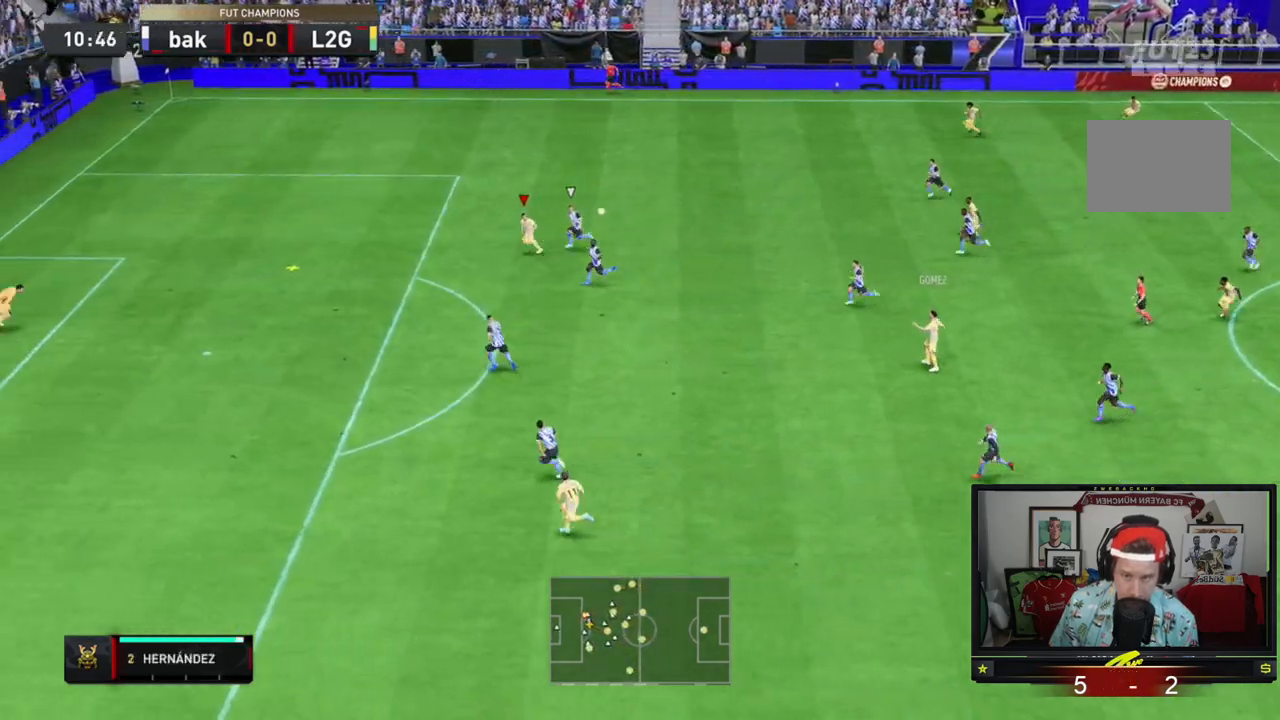
{"buttons": [], "left_stick": "left", "events": [[384, "R2", "up"]]}